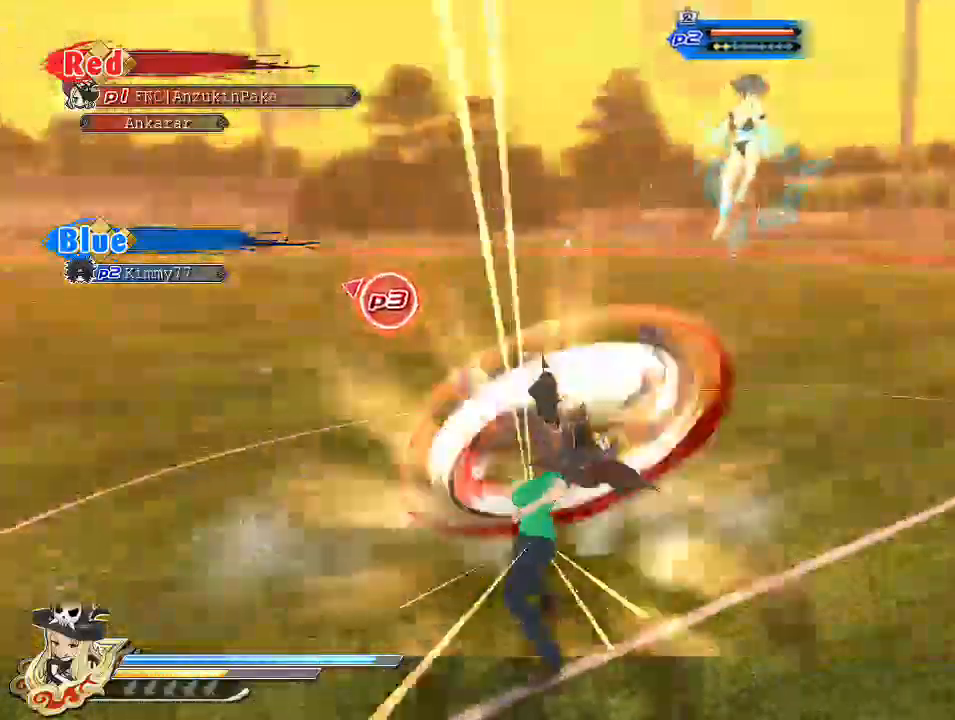
Gameplay with a controller (PlayStation layout); each line is a JSON object with the inputs held at the frame after it. "events" lists button and stick changes between this image and that frame as [ms after this image, input, new state], when the widget could be followed in between.
{"buttons": ["SQUARE"], "left_stick": "center", "right_stick": "center", "events": [[67, "SQUARE", "up"], [150, "SQUARE", "down"], [267, "SQUARE", "up"], [317, "SQUARE", "down"], [433, "SQUARE", "up"], [500, "SQUARE", "down"]]}
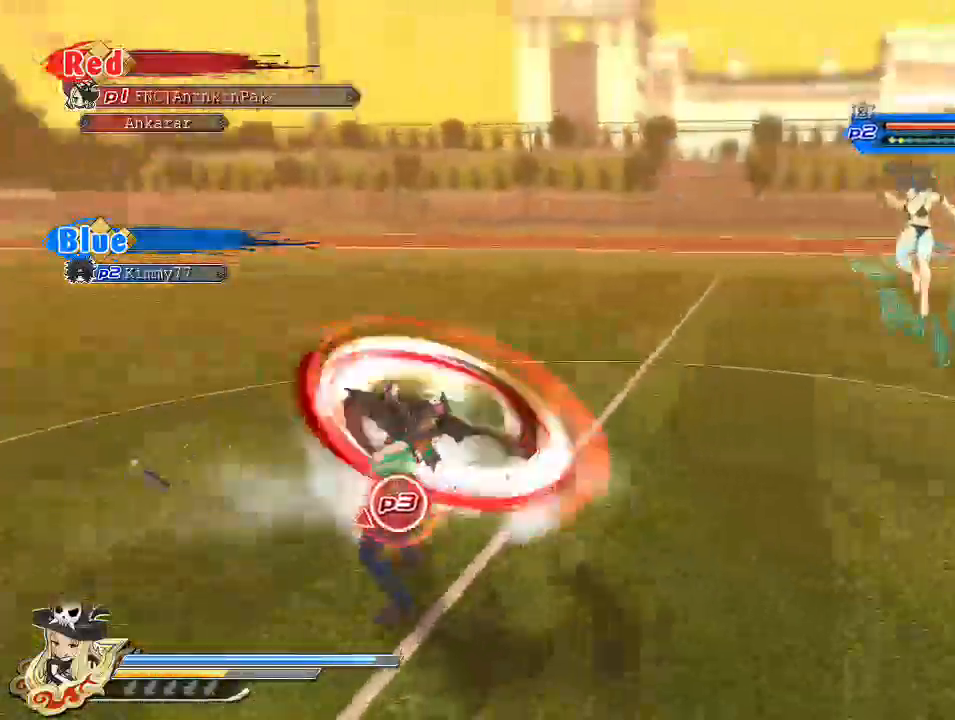
{"buttons": [], "left_stick": "center", "right_stick": "center", "events": [[317, "SQUARE", "up"]]}
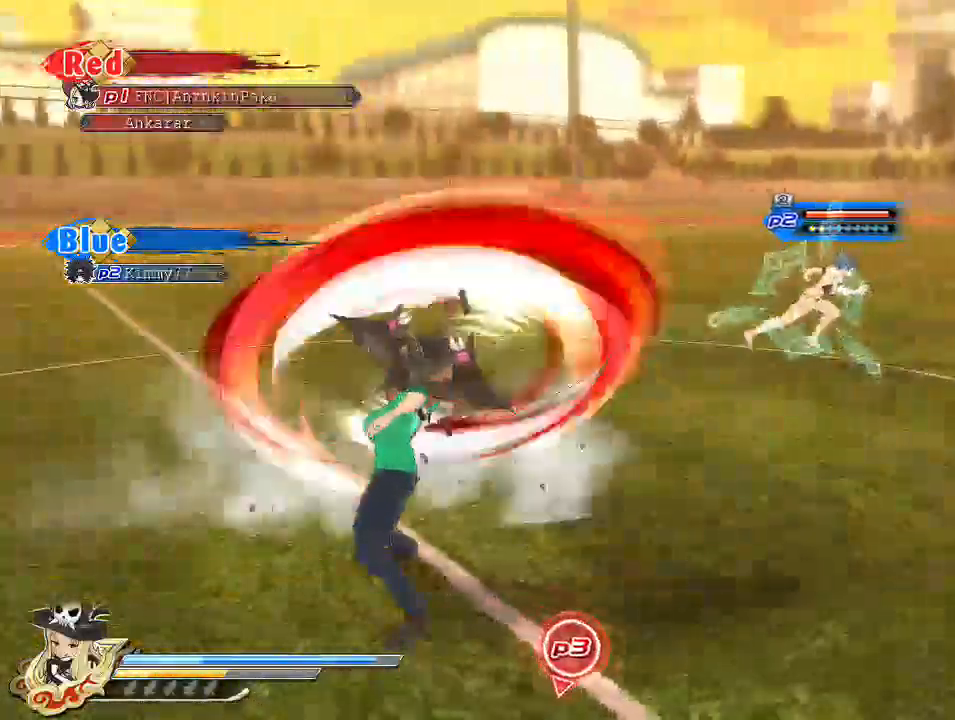
{"buttons": ["SQUARE"], "left_stick": "center", "right_stick": "center", "events": [[383, "SQUARE", "down"]]}
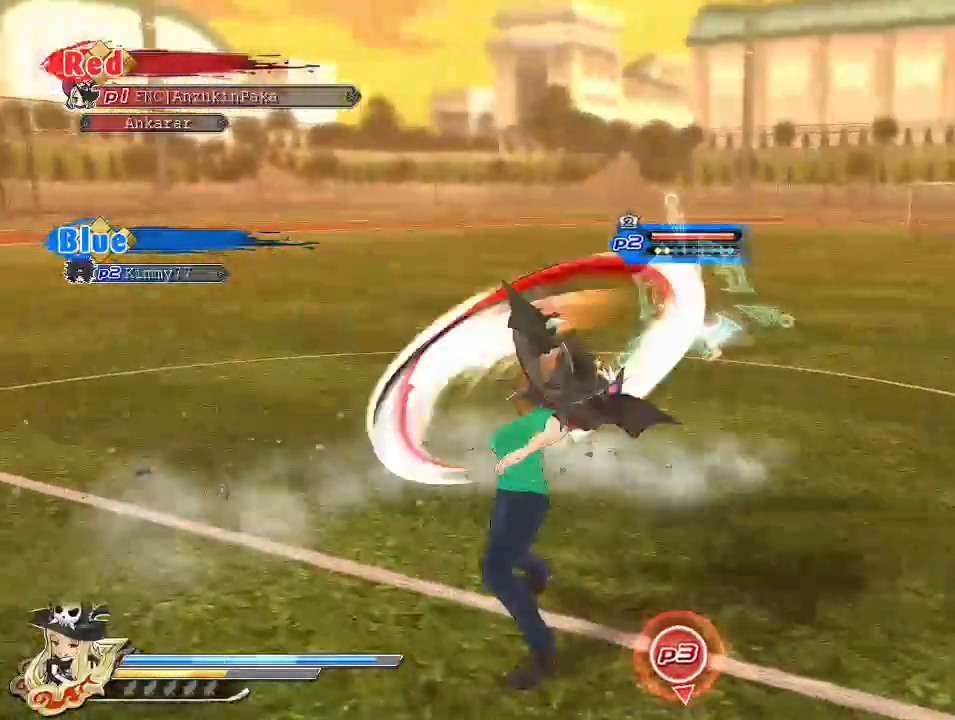
{"buttons": [], "left_stick": "down-left", "right_stick": "center", "events": [[200, "SQUARE", "up"], [233, "CROSS", "down"], [250, "R1", "down"], [283, "SQUARE", "down"], [400, "R1", "up"], [400, "SQUARE", "up"], [417, "CROSS", "up"], [417, "left_stick", "down-left"]]}
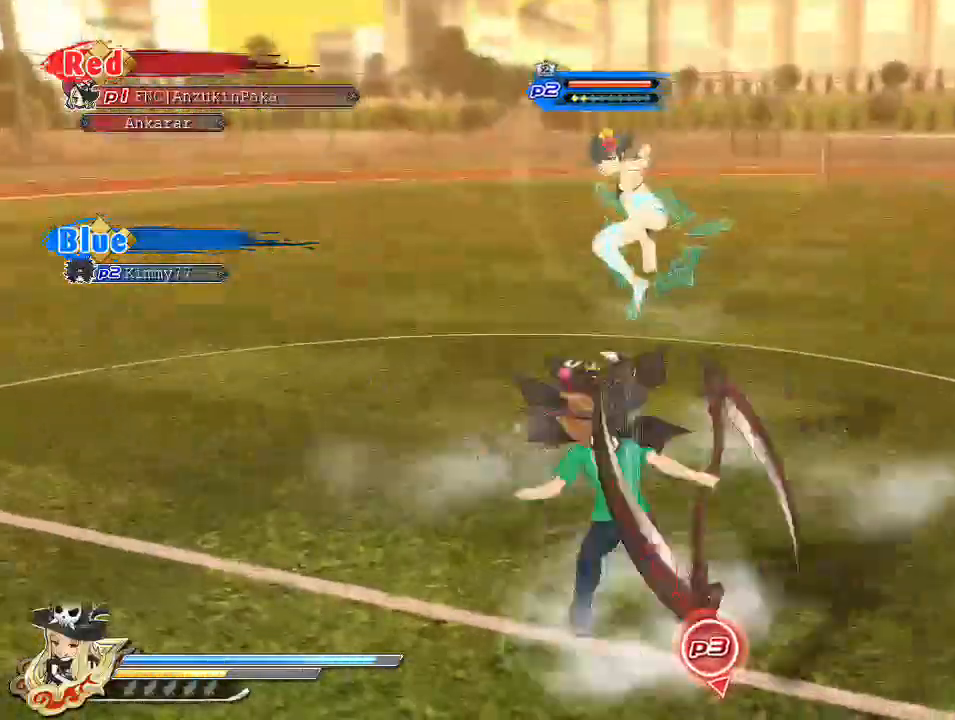
{"buttons": ["CIRCLE"], "left_stick": "down-left", "right_stick": "center", "events": [[17, "CIRCLE", "down"]]}
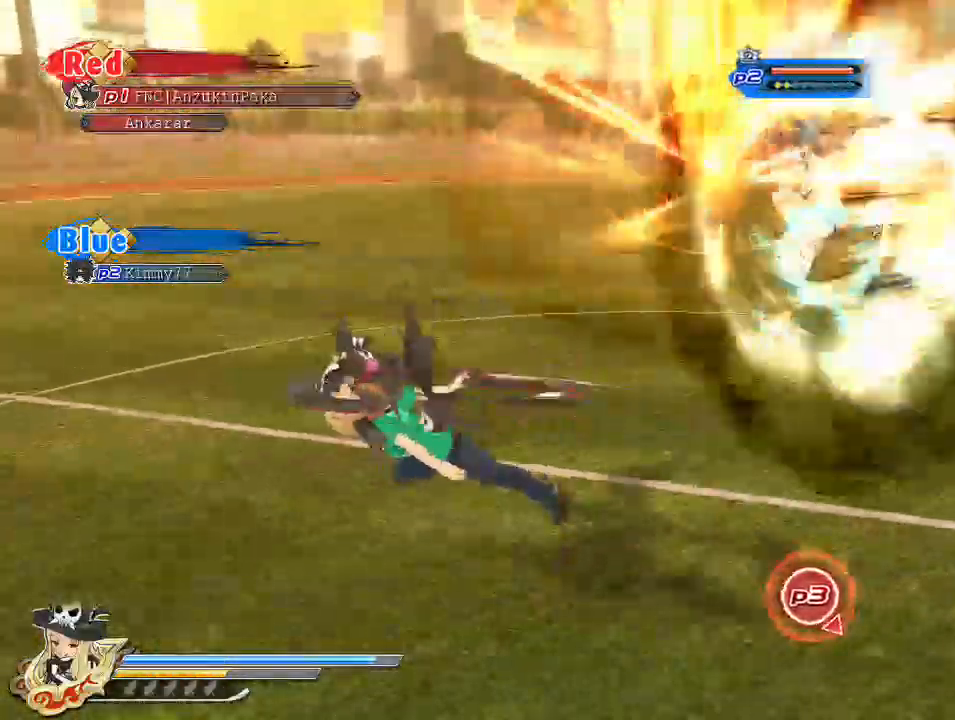
{"buttons": ["CIRCLE"], "left_stick": "down-left", "right_stick": "center", "events": []}
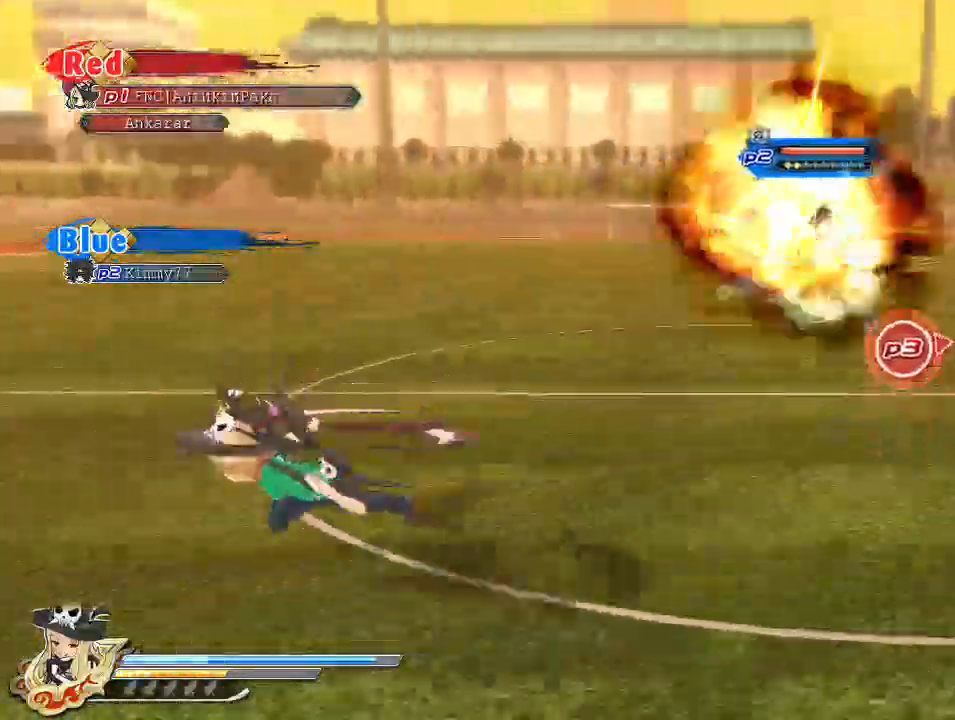
{"buttons": ["SQUARE"], "left_stick": "center", "right_stick": "center", "events": [[83, "left_stick", "down-right"], [233, "CIRCLE", "up"], [283, "SQUARE", "down"], [333, "left_stick", "center"]]}
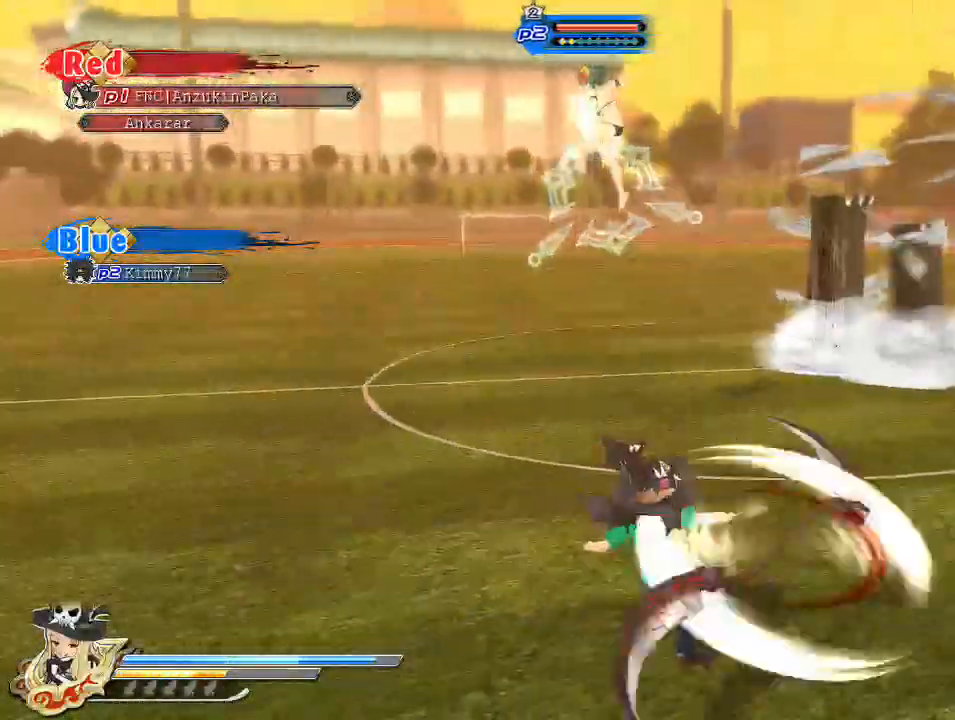
{"buttons": [], "left_stick": "center", "right_stick": "center", "events": [[117, "SQUARE", "up"]]}
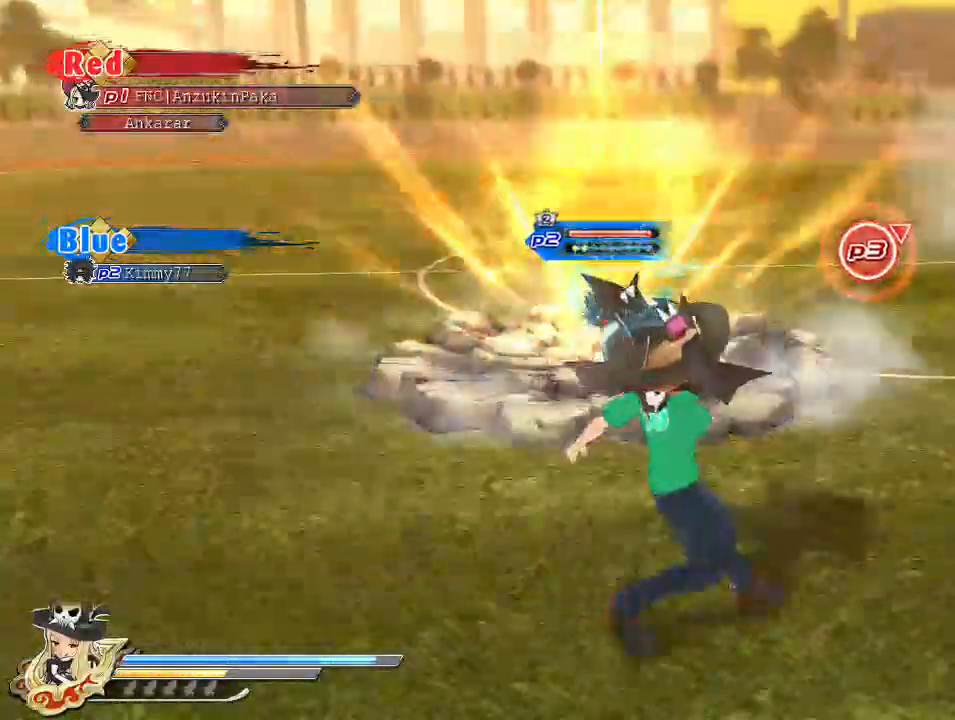
{"buttons": [], "left_stick": "up-left", "right_stick": "center", "events": [[50, "left_stick", "up-left"], [300, "SQUARE", "down"], [450, "SQUARE", "up"]]}
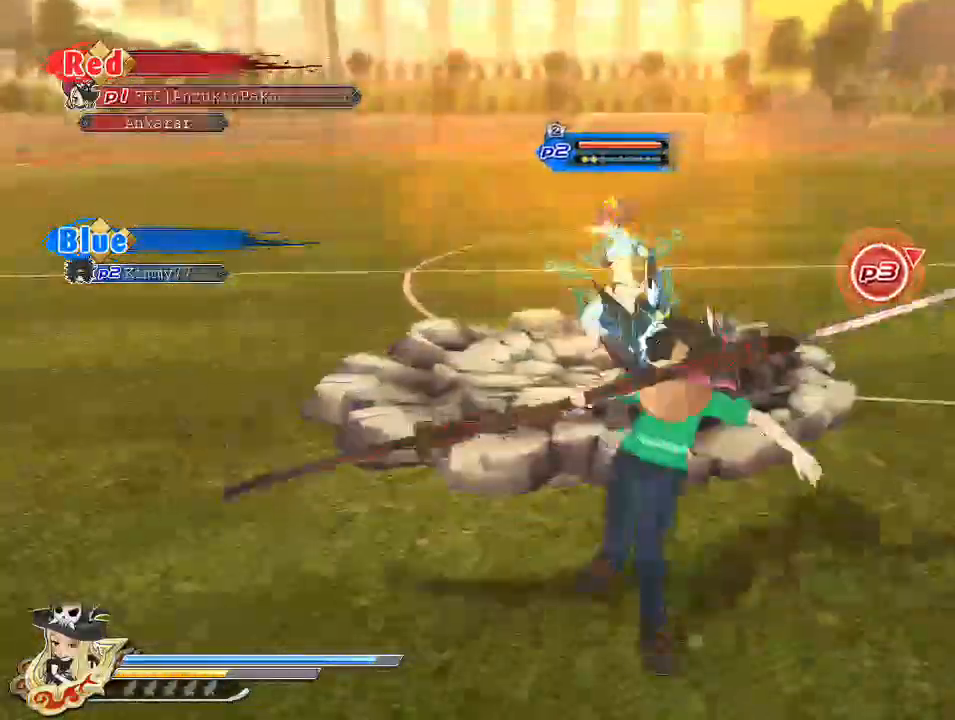
{"buttons": [], "left_stick": "center", "right_stick": "down-right", "events": [[100, "TRIANGLE", "down"], [100, "left_stick", "center"], [183, "TRIANGLE", "up"], [367, "right_stick", "down-right"]]}
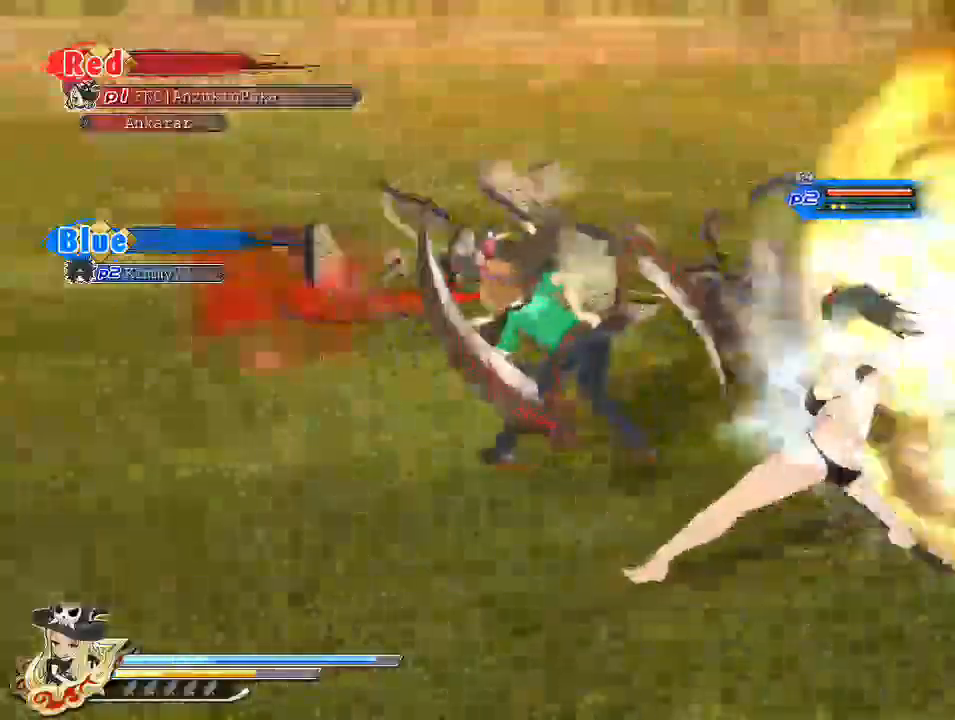
{"buttons": [], "left_stick": "center", "right_stick": "center", "events": [[350, "right_stick", "center"]]}
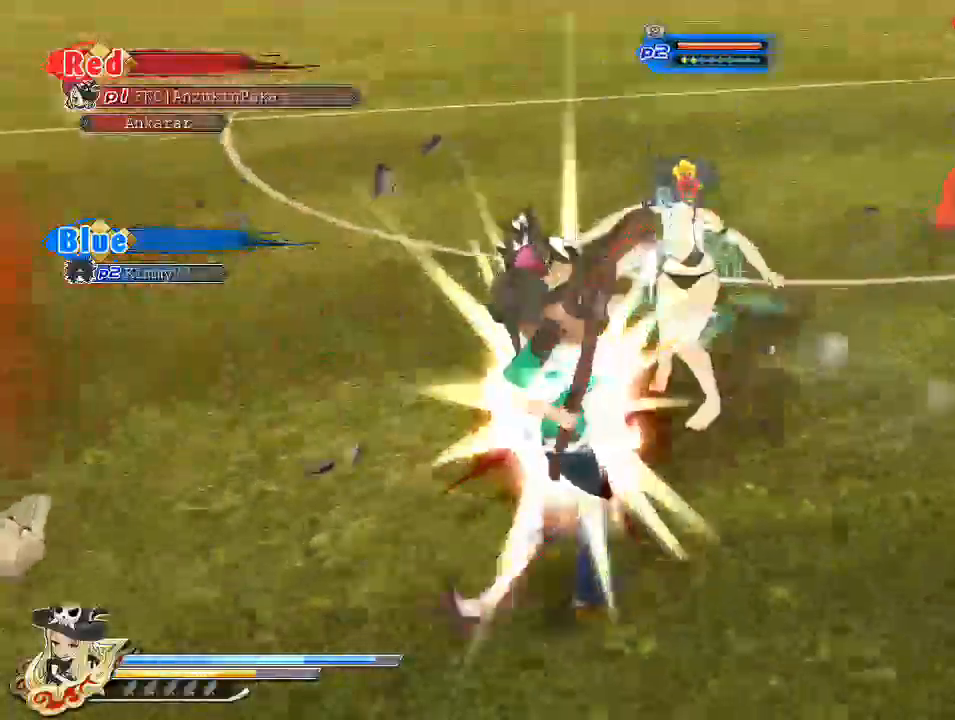
{"buttons": [], "left_stick": "center", "right_stick": "center", "events": [[400, "DPAD_DOWN", "down"], [483, "DPAD_DOWN", "up"]]}
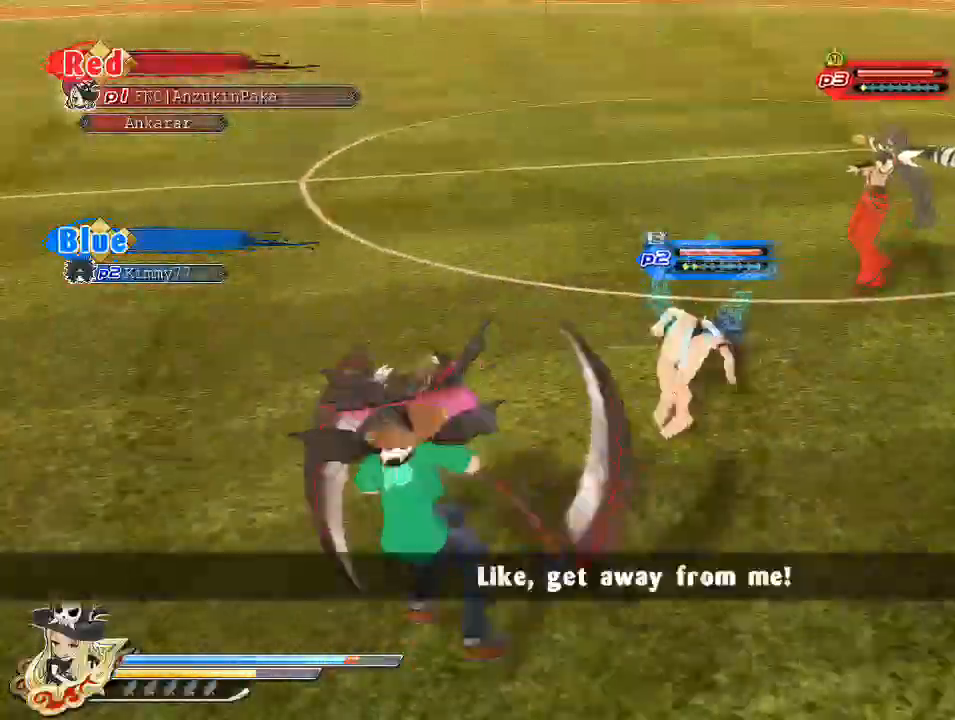
{"buttons": [], "left_stick": "up-right", "right_stick": "center", "events": [[117, "right_stick", "down-right"], [233, "right_stick", "center"], [483, "left_stick", "up-right"]]}
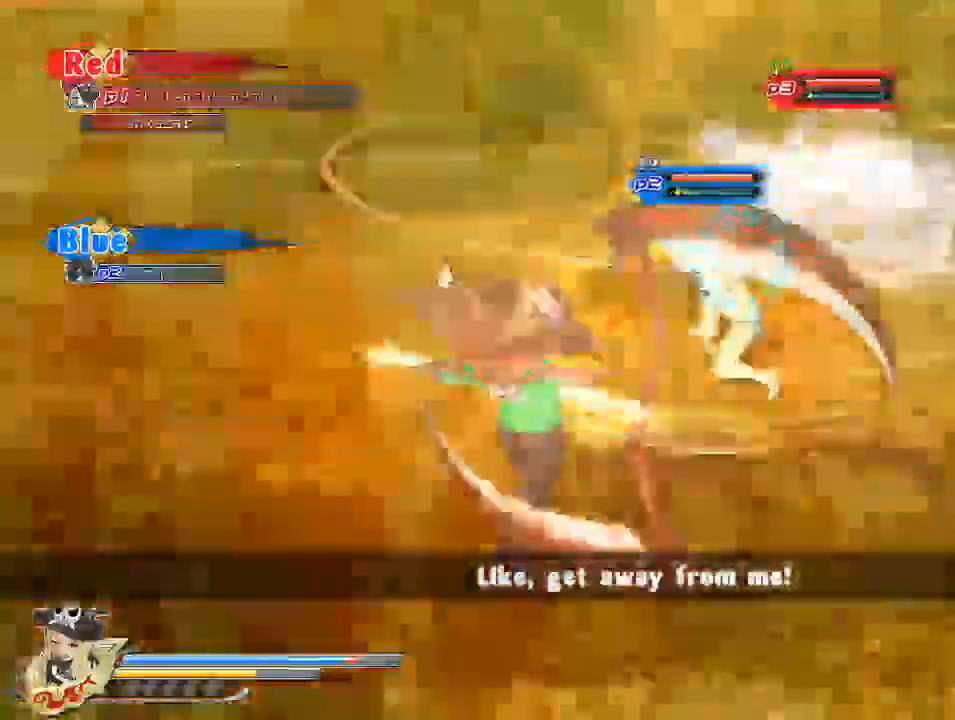
{"buttons": [], "left_stick": "up", "right_stick": "center", "events": [[450, "left_stick", "up"]]}
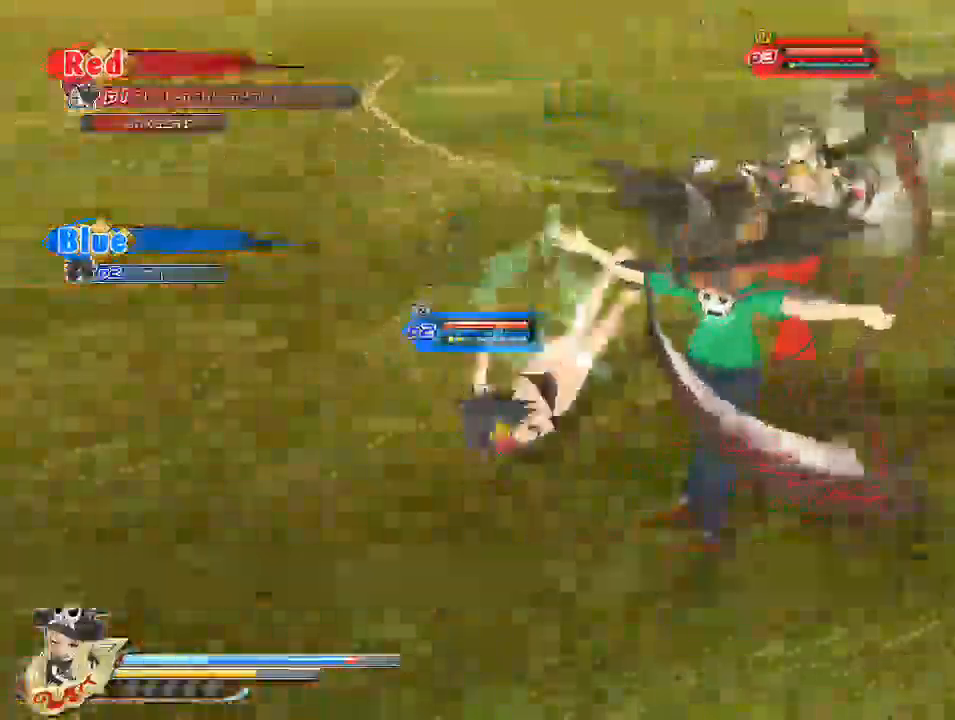
{"buttons": [], "left_stick": "center", "right_stick": "center", "events": [[100, "left_stick", "up-left"], [167, "SQUARE", "down"], [283, "left_stick", "center"], [333, "SQUARE", "up"], [450, "L2", "down"], [500, "L2", "up"]]}
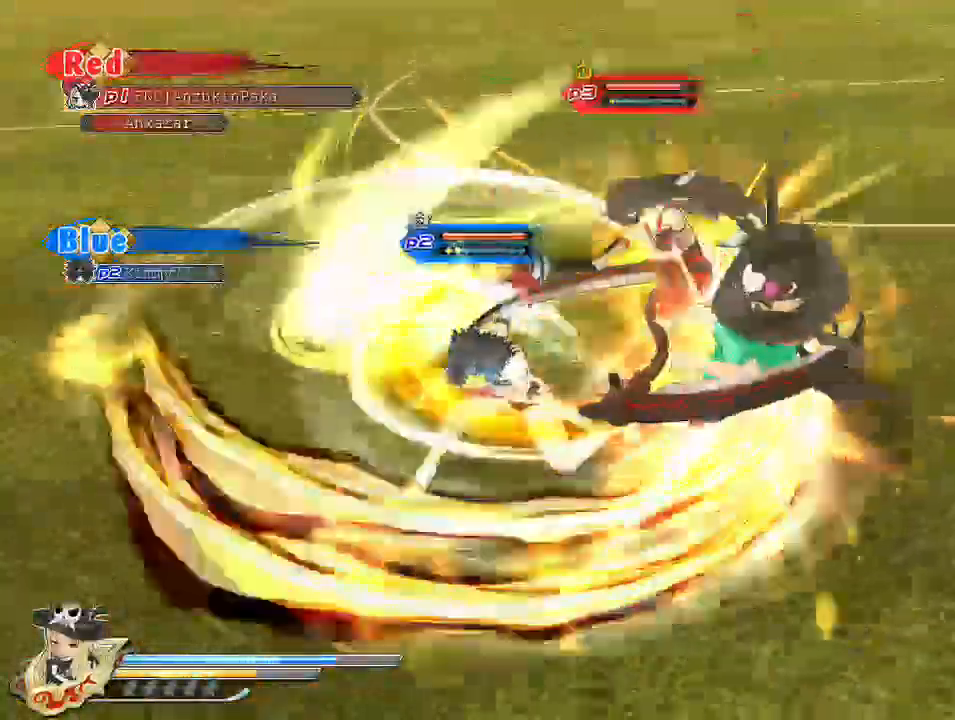
{"buttons": [], "left_stick": "center", "right_stick": "center", "events": [[17, "SQUARE", "down"], [117, "SQUARE", "up"], [217, "SQUARE", "down"], [400, "SQUARE", "up"]]}
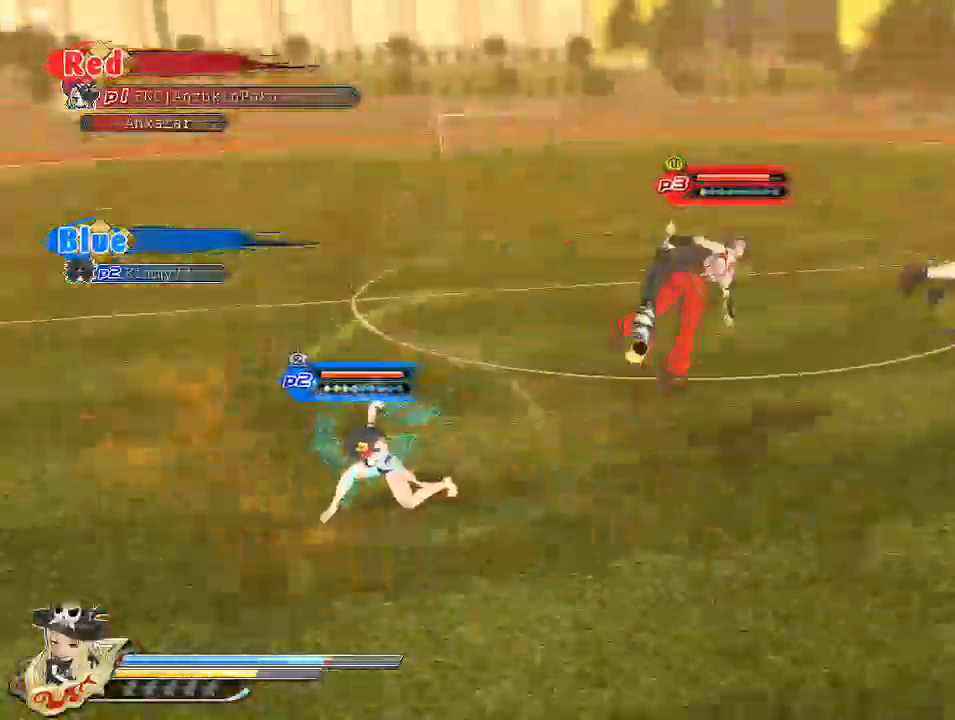
{"buttons": [], "left_stick": "down-right", "right_stick": "center", "events": [[117, "left_stick", "down-right"], [167, "CROSS", "down"], [250, "CROSS", "up"], [300, "CROSS", "down"], [367, "CROSS", "up"], [383, "TRIANGLE", "down"], [500, "TRIANGLE", "up"]]}
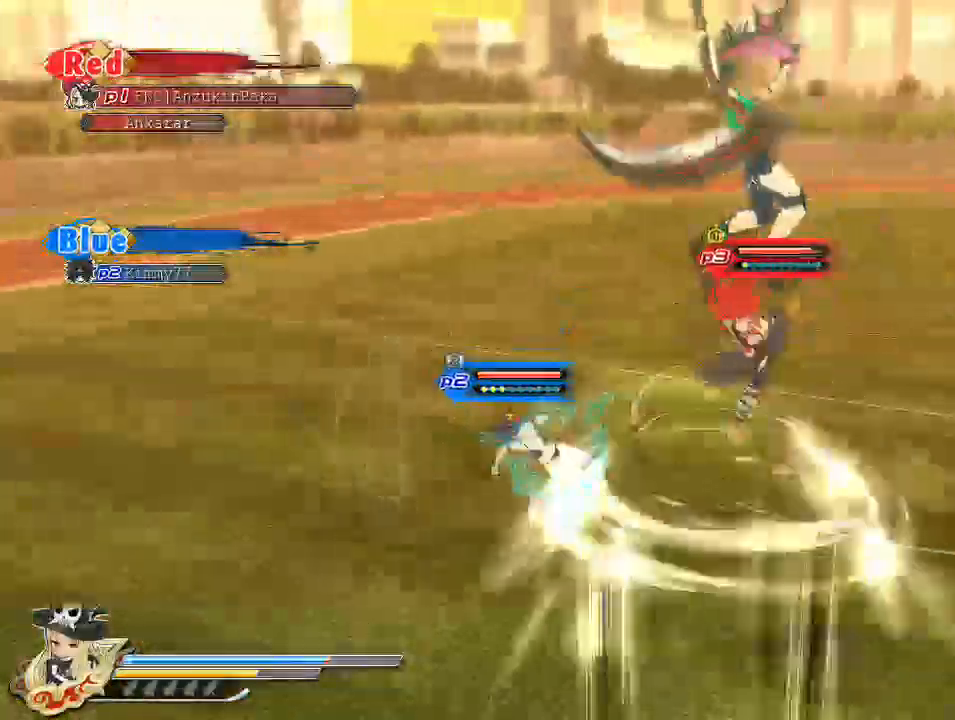
{"buttons": [], "left_stick": "down-right", "right_stick": "center", "events": []}
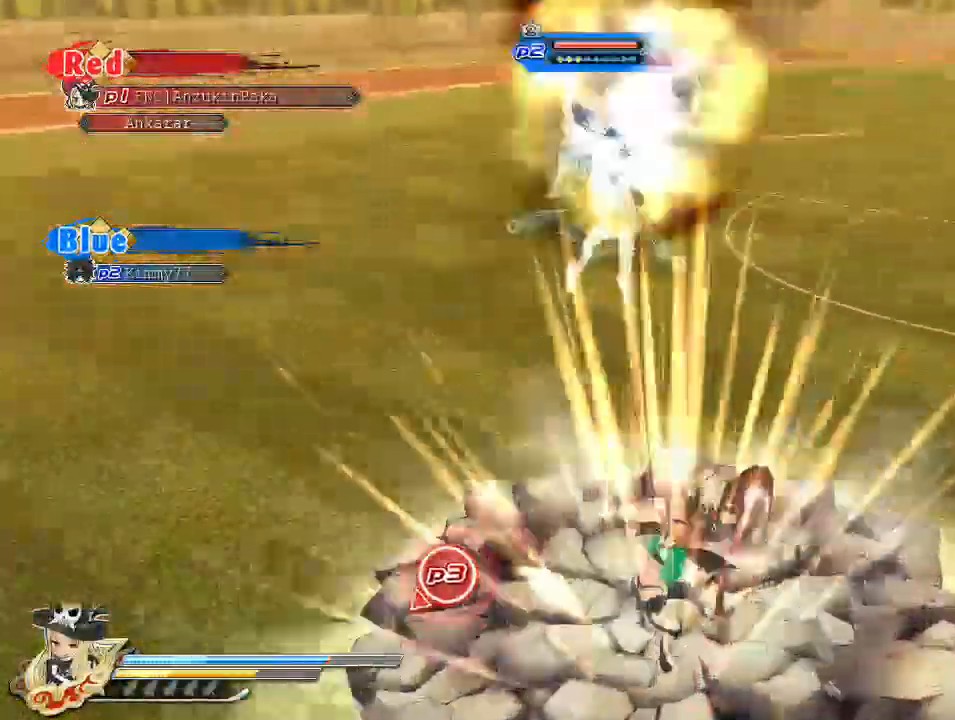
{"buttons": ["CIRCLE"], "left_stick": "up", "right_stick": "center", "events": [[167, "left_stick", "down-left"], [333, "left_stick", "up-left"], [433, "left_stick", "up"], [450, "CIRCLE", "down"]]}
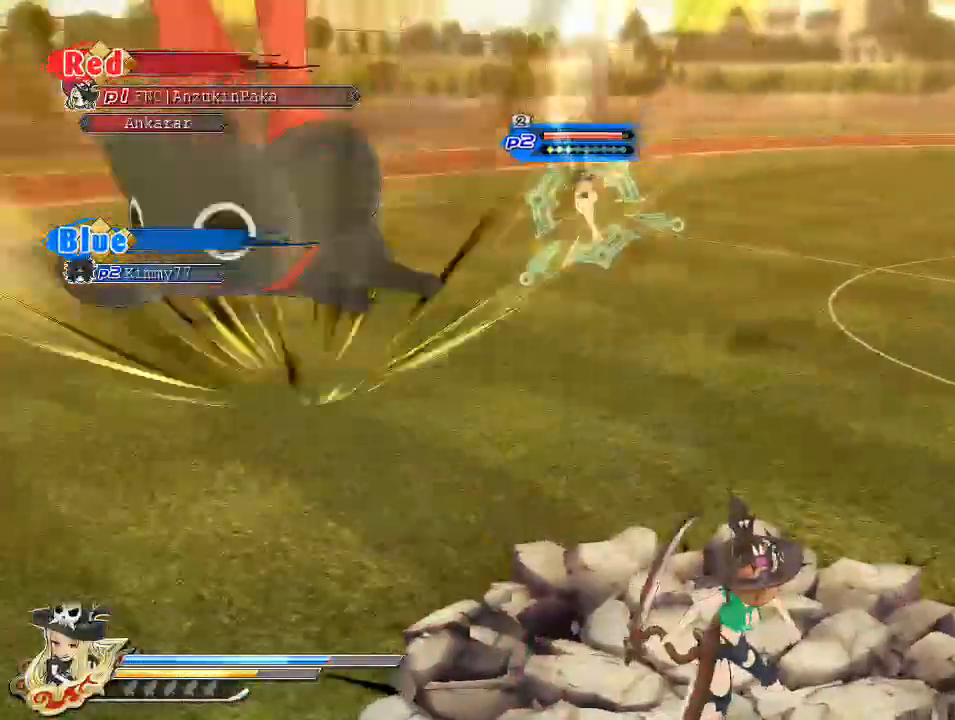
{"buttons": ["SQUARE"], "left_stick": "center", "right_stick": "center", "events": [[50, "CIRCLE", "up"], [267, "SQUARE", "down"], [267, "left_stick", "center"], [350, "SQUARE", "up"], [400, "L2", "down"], [433, "R2", "down"], [450, "L2", "up"], [500, "R2", "up"], [500, "SQUARE", "down"]]}
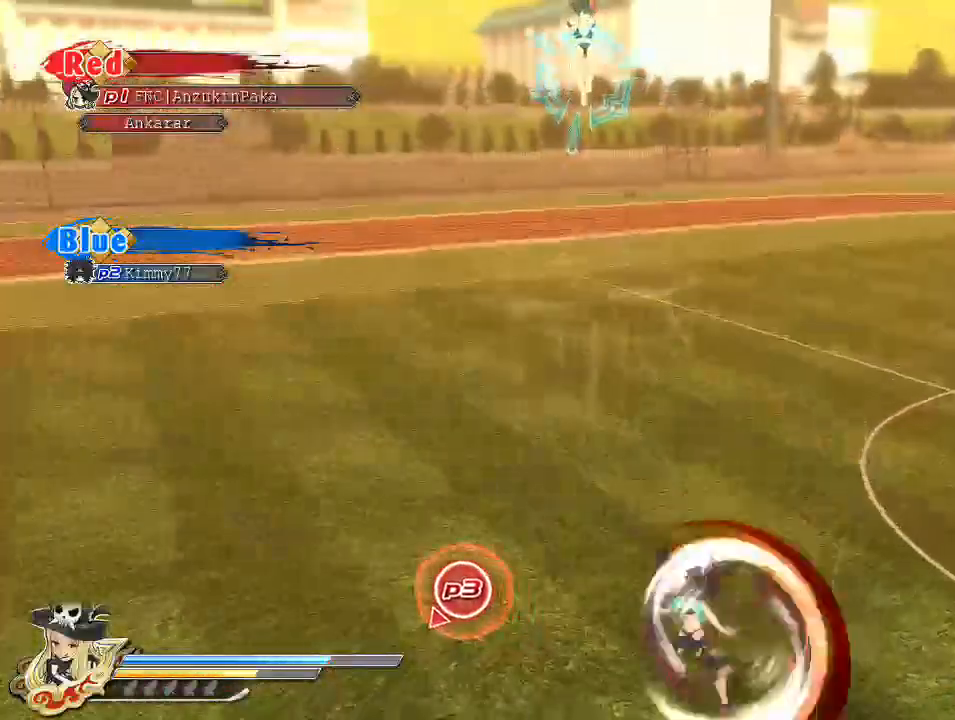
{"buttons": ["SQUARE"], "left_stick": "center", "right_stick": "center", "events": [[67, "SQUARE", "up"], [367, "SQUARE", "down"]]}
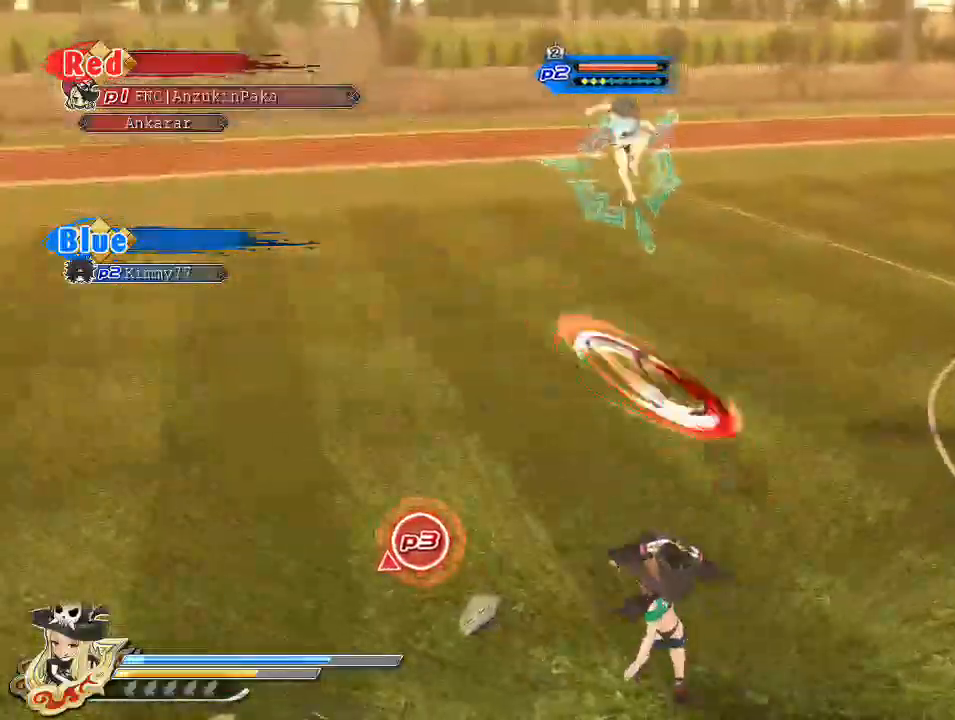
{"buttons": [], "left_stick": "center", "right_stick": "center", "events": [[200, "SQUARE", "up"]]}
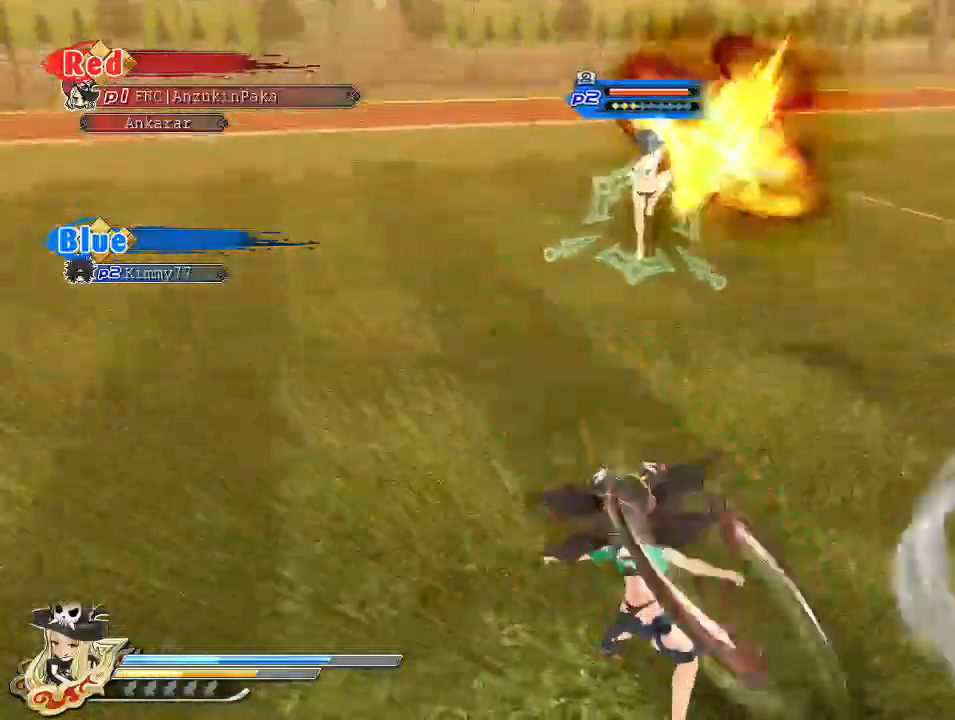
{"buttons": [], "left_stick": "center", "right_stick": "center", "events": [[100, "SQUARE", "down"], [283, "SQUARE", "up"], [433, "TRIANGLE", "down"], [500, "TRIANGLE", "up"]]}
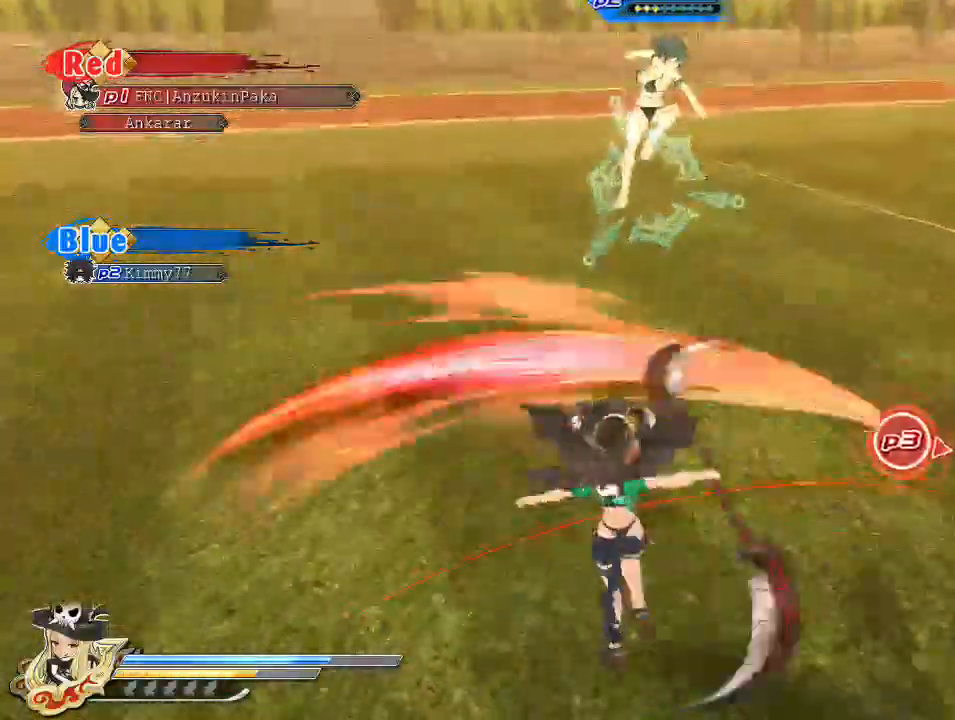
{"buttons": [], "left_stick": "center", "right_stick": "center", "events": [[233, "right_stick", "down"], [433, "right_stick", "center"]]}
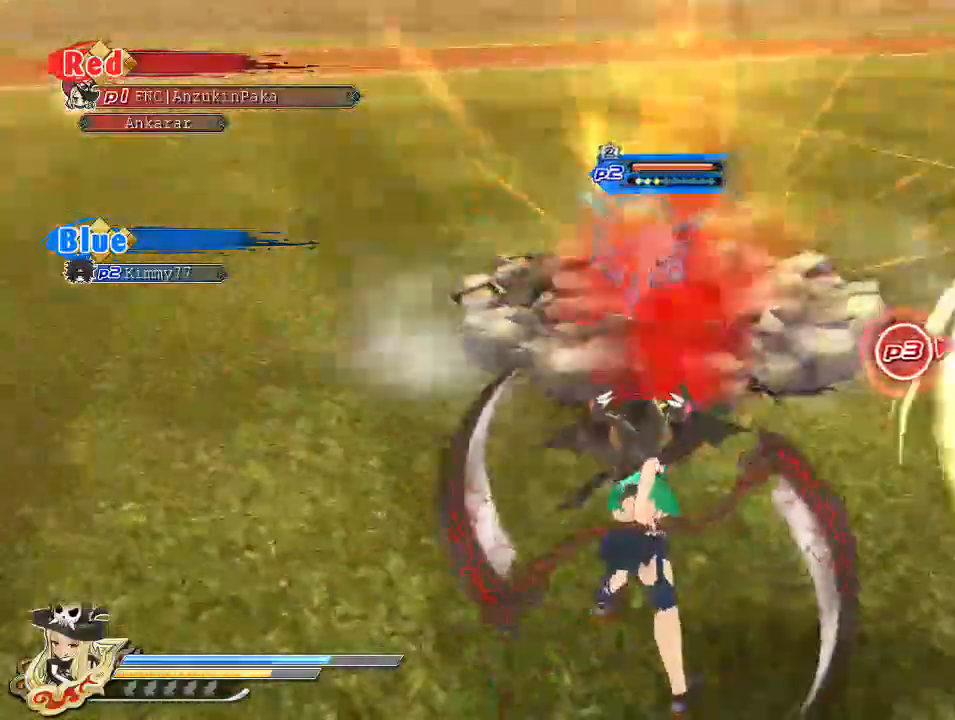
{"buttons": ["CIRCLE"], "left_stick": "center", "right_stick": "center", "events": [[450, "CIRCLE", "down"]]}
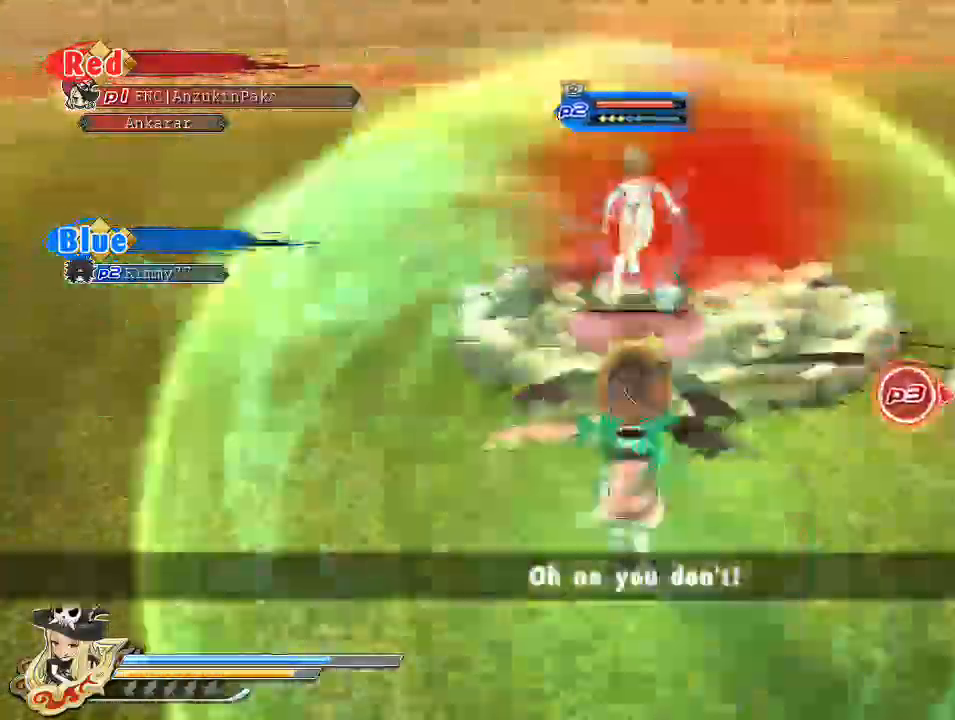
{"buttons": [], "left_stick": "center", "right_stick": "center", "events": [[50, "CIRCLE", "up"], [200, "CIRCLE", "down"], [300, "SQUARE", "down"], [367, "CIRCLE", "up"], [467, "SQUARE", "up"]]}
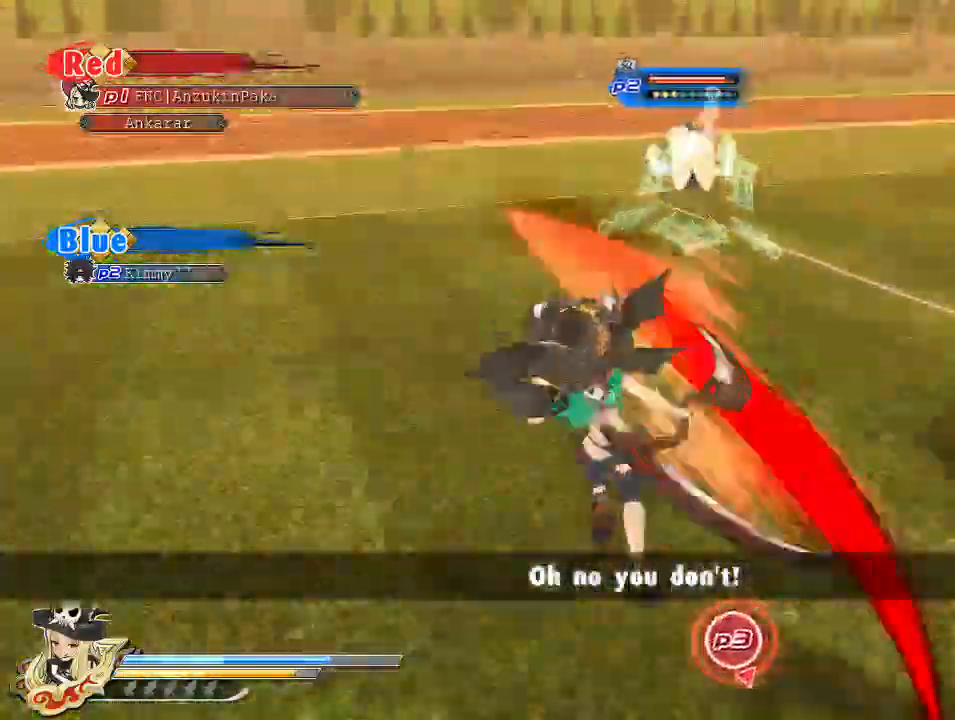
{"buttons": [], "left_stick": "center", "right_stick": "center"}
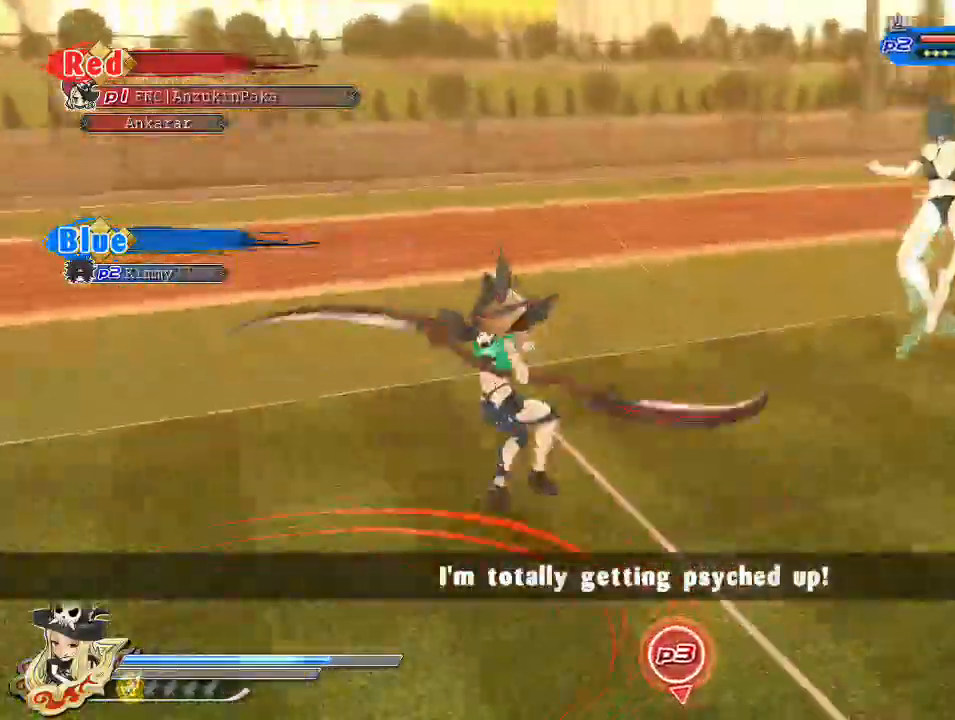
{"buttons": ["TRIANGLE"], "left_stick": "center", "right_stick": "center", "events": [[367, "CROSS", "down"], [467, "CROSS", "up"], [467, "TRIANGLE", "down"]]}
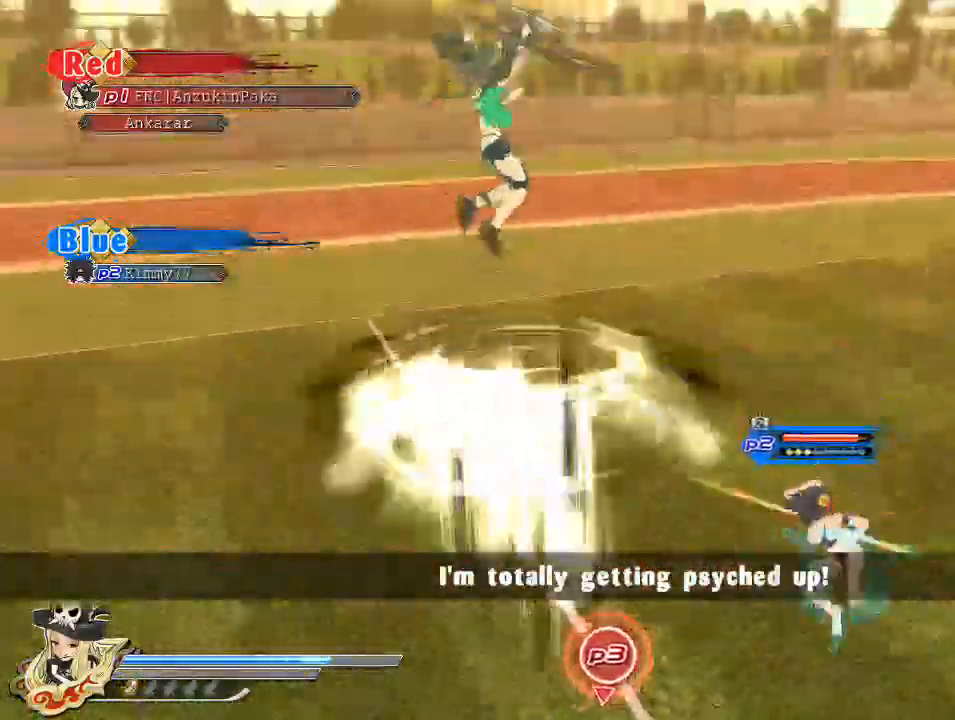
{"buttons": ["R1"], "left_stick": "center", "right_stick": "center", "events": [[33, "TRIANGLE", "up"], [367, "right_stick", "down-left"], [400, "R1", "down"], [467, "right_stick", "center"]]}